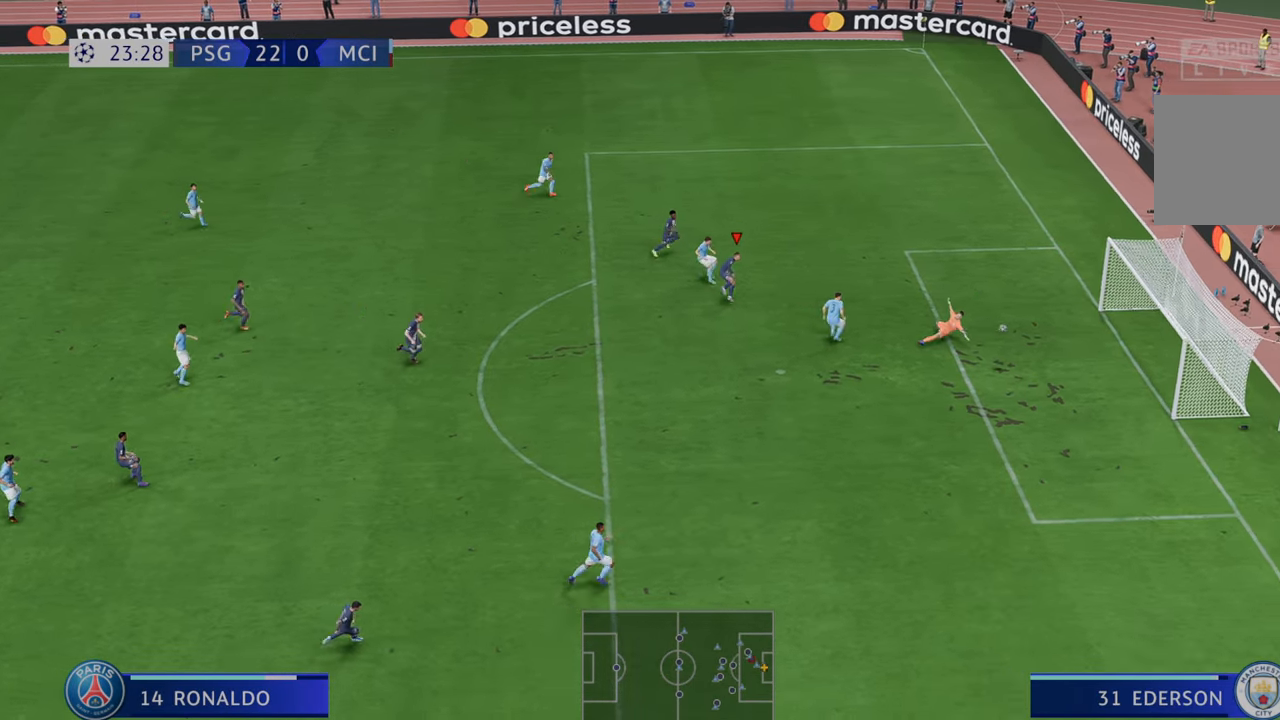
Gameplay with a controller (Xbox layout); each line is a JSON object with the inputs held at the frame after it. "events" lists button and stick changes between this image and that frame as [ms after this image, input, new state], when the widget could be followed in between. Not read: L3 R3.
{"buttons": [], "left_stick": "center", "right_stick": "center", "events": []}
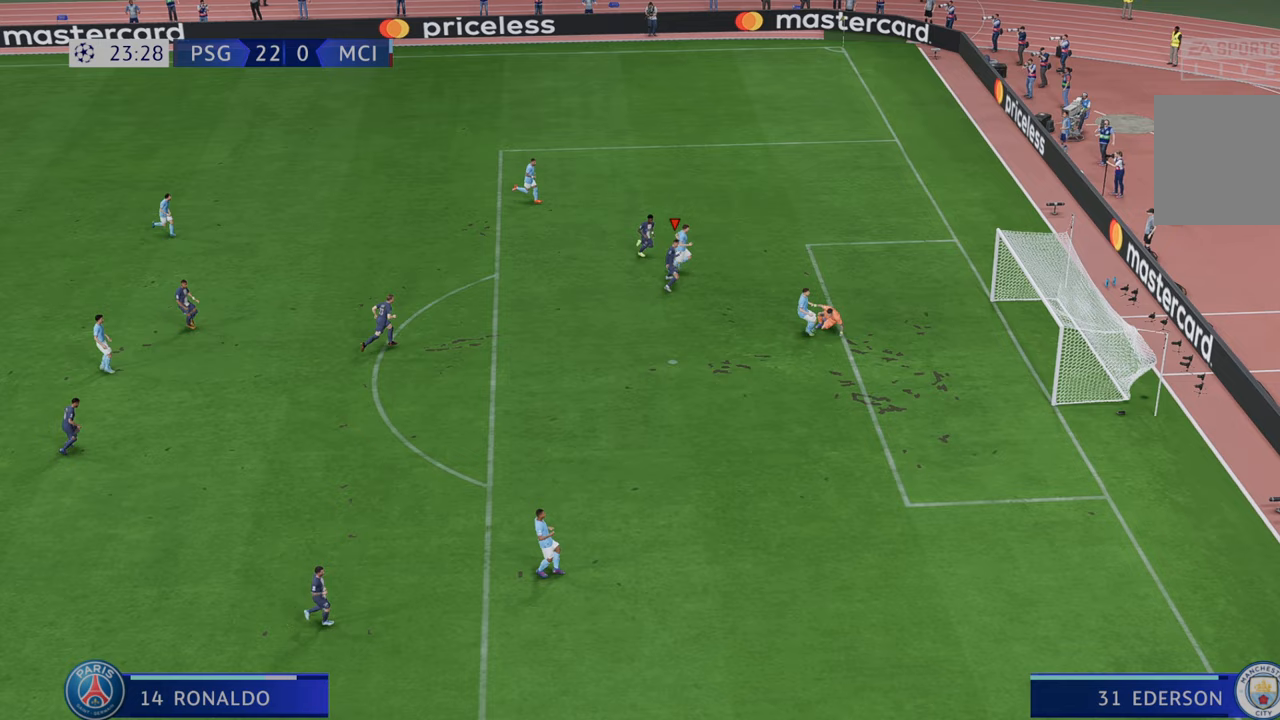
{"buttons": [], "left_stick": "center", "right_stick": "center", "events": []}
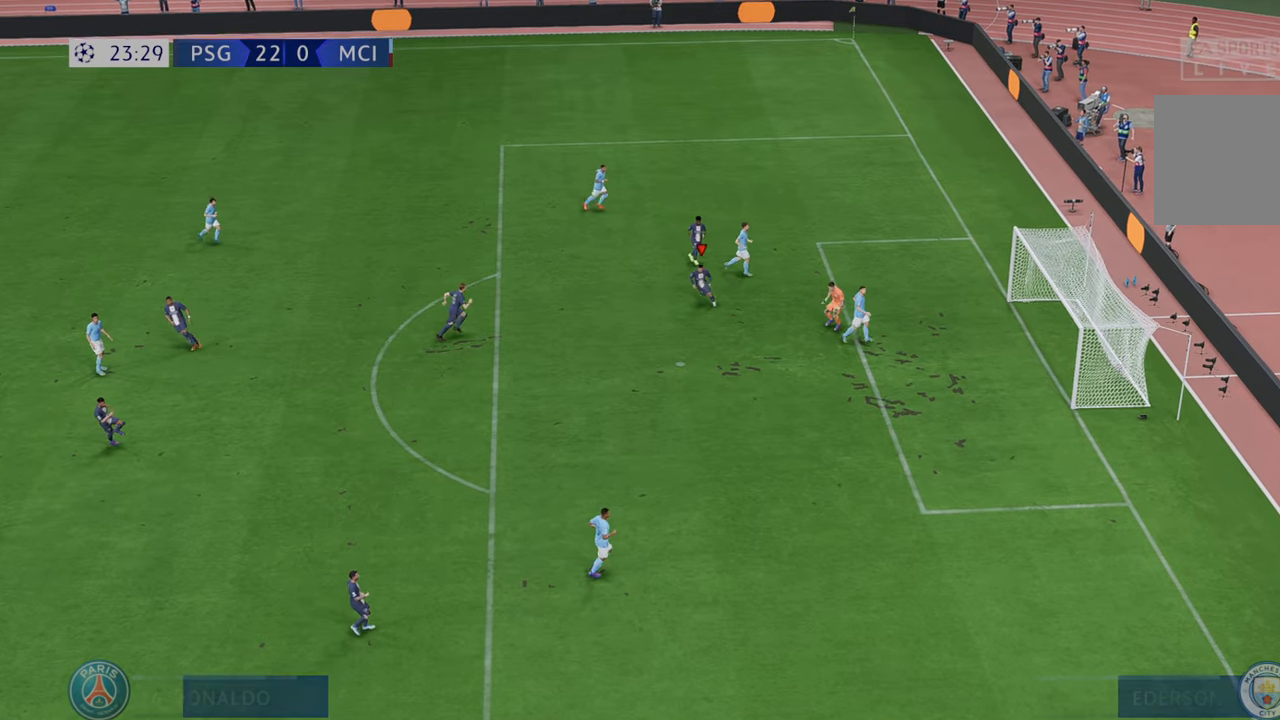
{"buttons": [], "left_stick": "center", "right_stick": "center", "events": []}
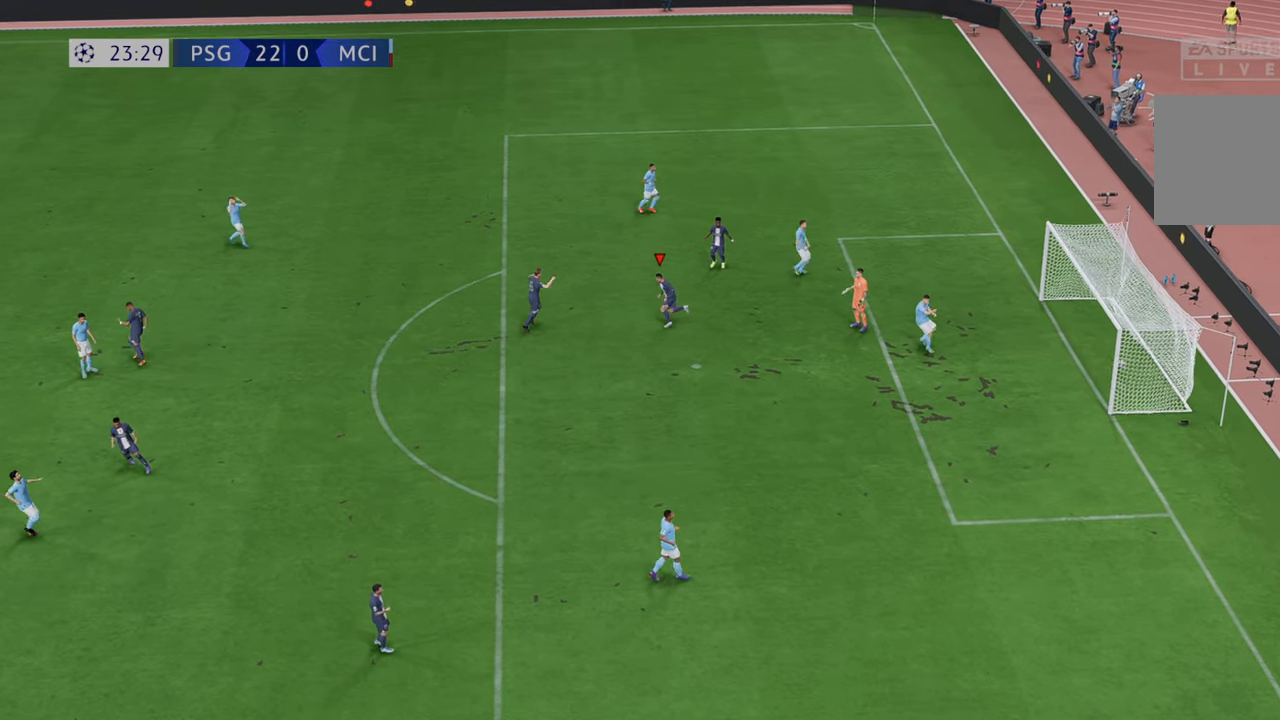
{"buttons": ["R1"], "left_stick": "center", "right_stick": "center", "events": [[267, "R1", "down"]]}
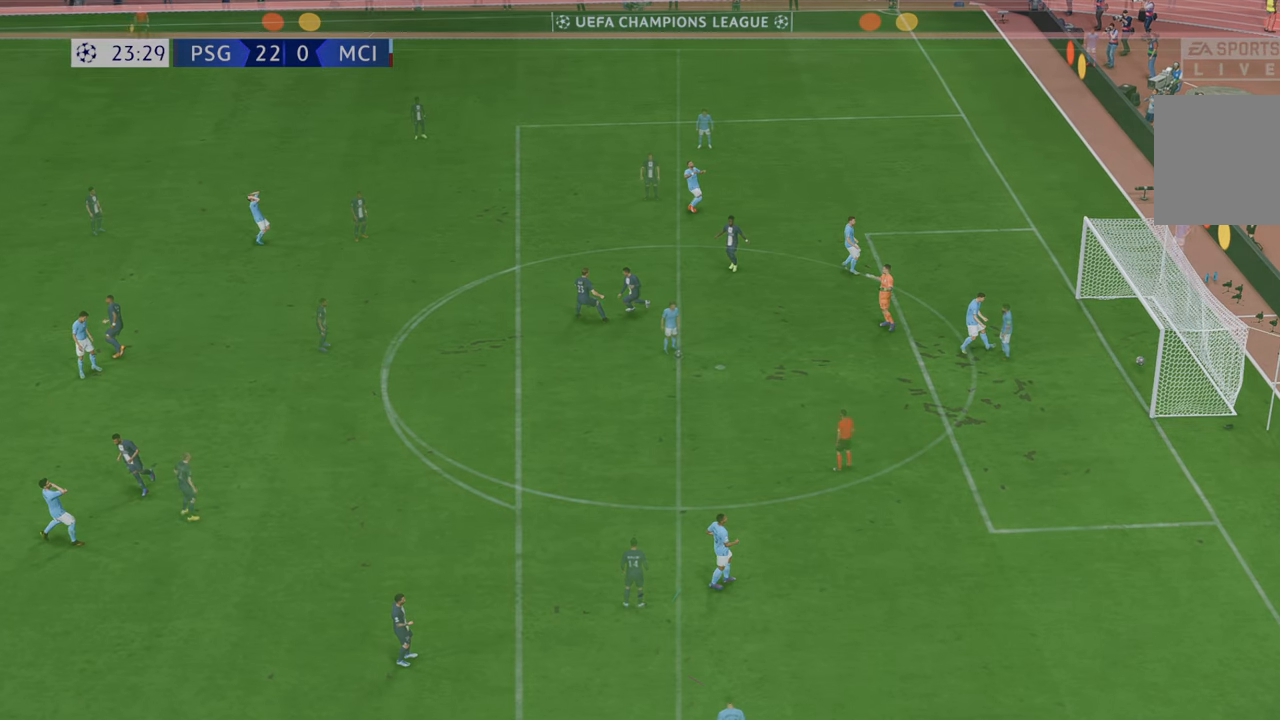
{"buttons": [], "left_stick": "center", "right_stick": "center", "events": [[17, "R1", "up"]]}
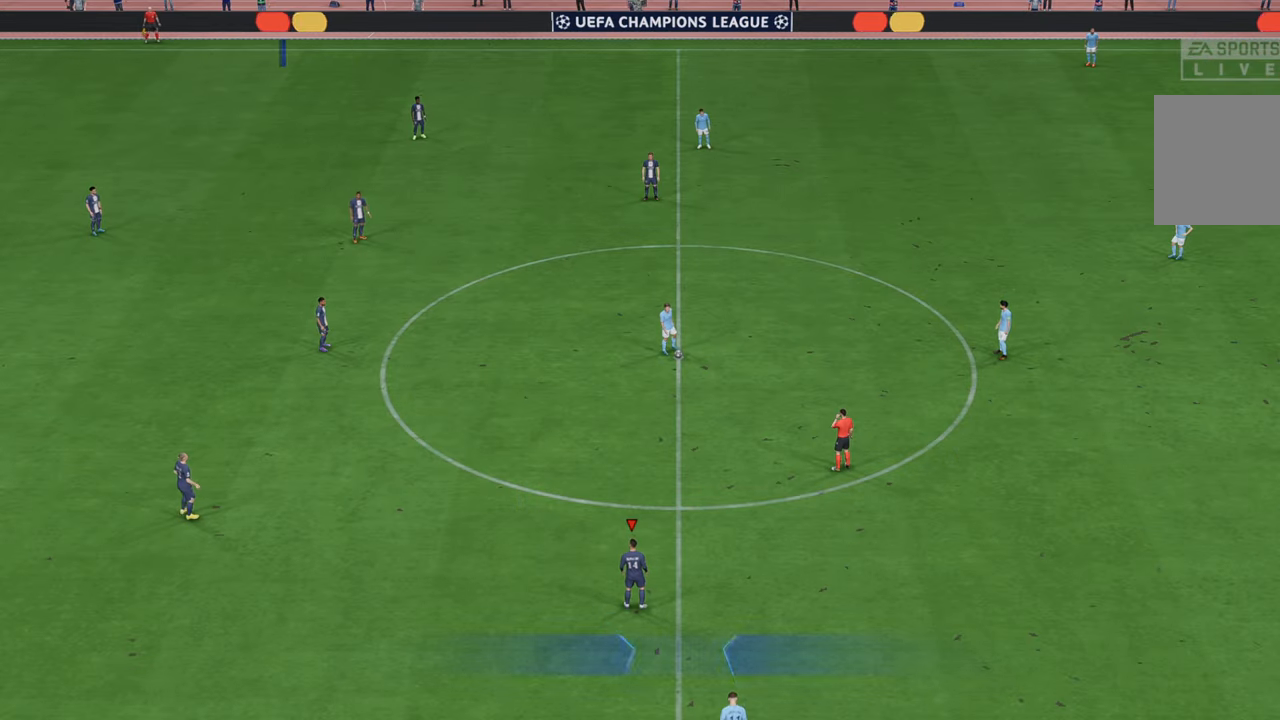
{"buttons": [], "left_stick": "center", "right_stick": "center", "events": []}
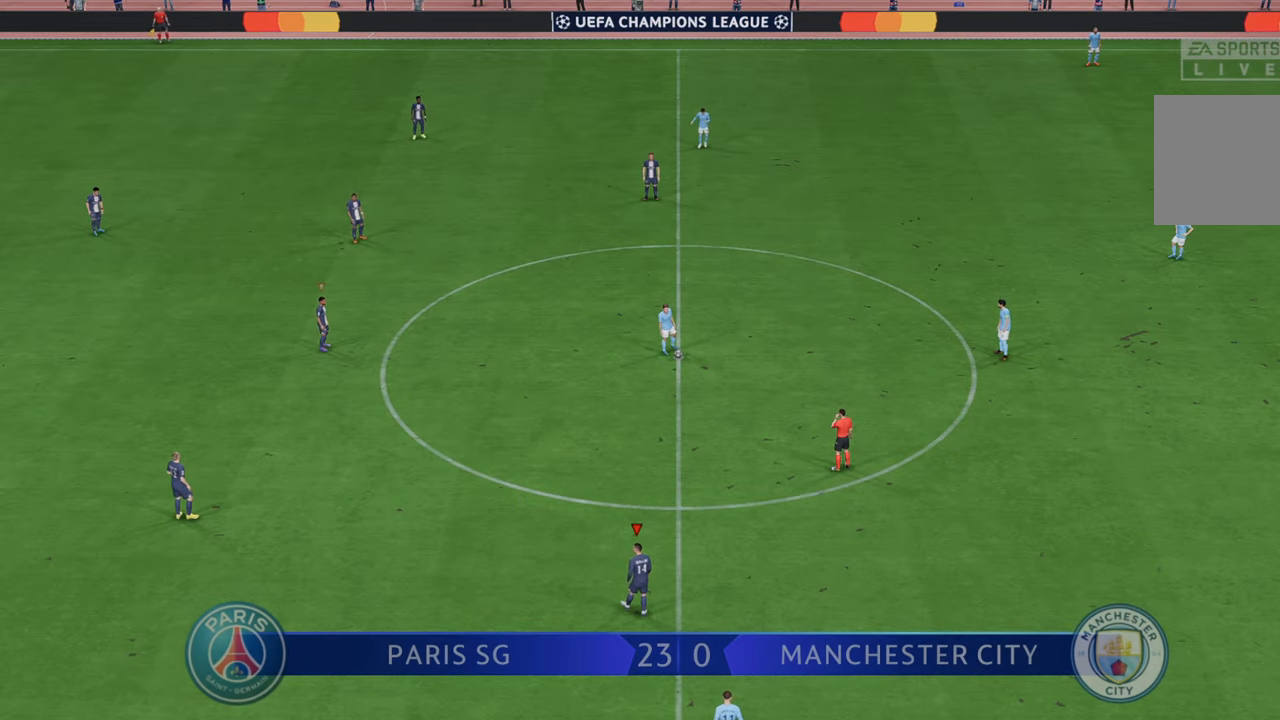
{"buttons": [], "left_stick": "center", "right_stick": "center", "events": []}
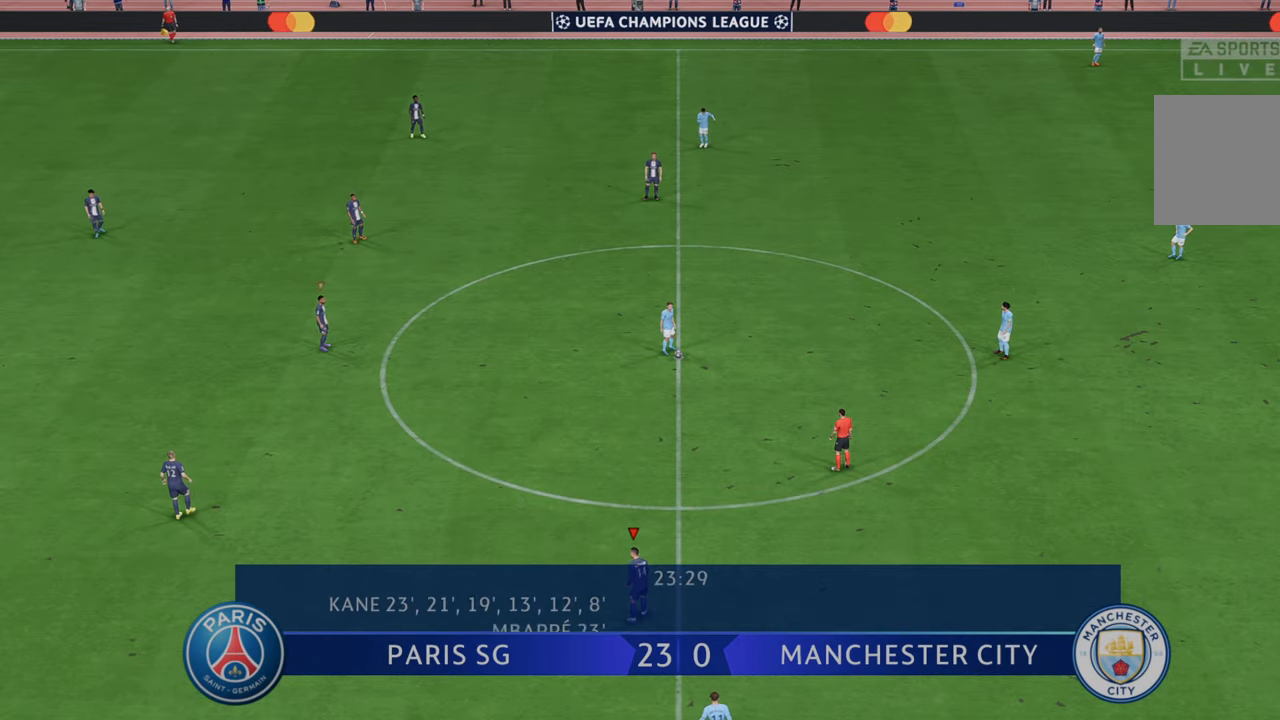
{"buttons": ["R2"], "left_stick": "center", "right_stick": "center", "events": [[183, "R2", "down"]]}
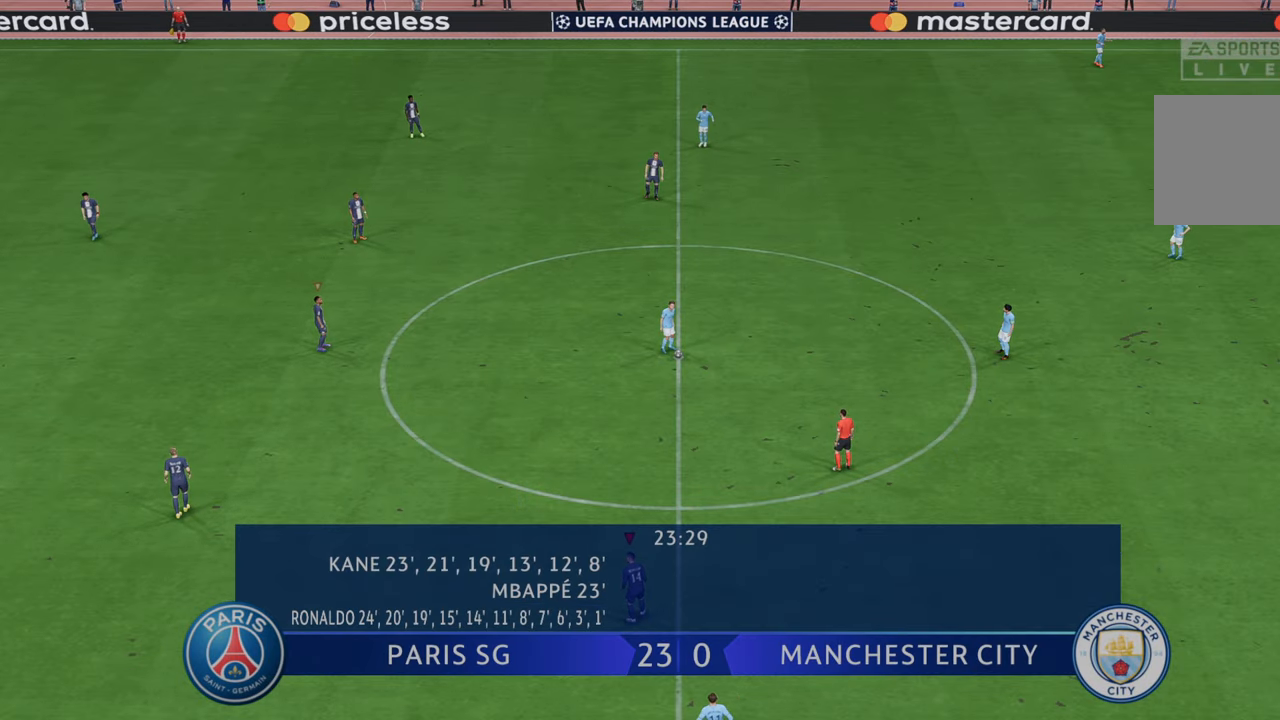
{"buttons": ["R2"], "left_stick": "up-right", "right_stick": "center", "events": [[133, "left_stick", "up-right"]]}
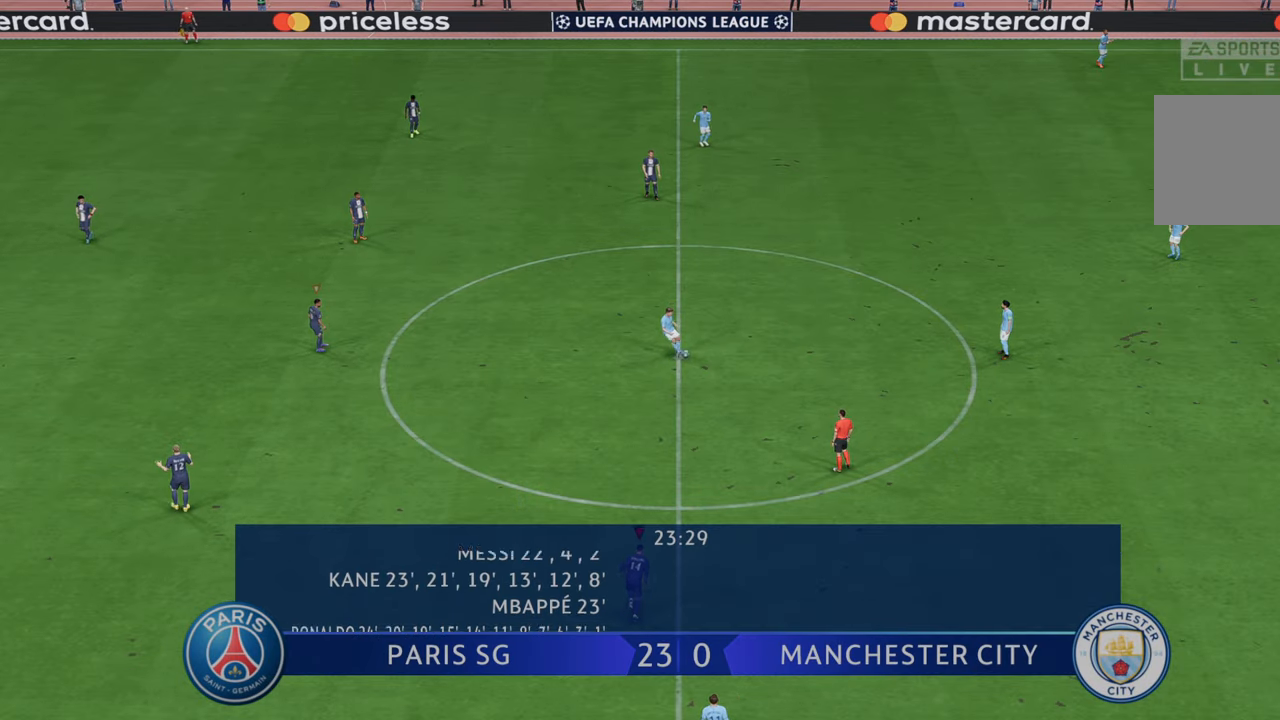
{"buttons": ["R2"], "left_stick": "up-right", "right_stick": "center", "events": []}
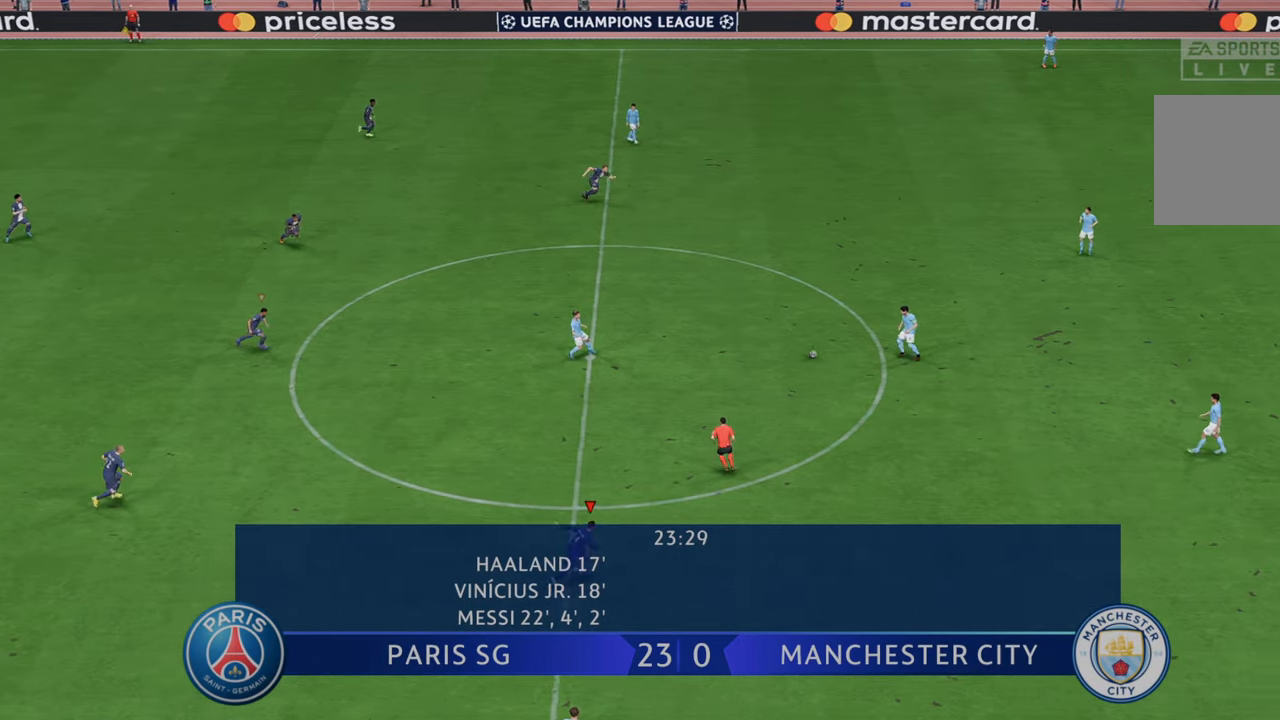
{"buttons": ["R2"], "left_stick": "right", "right_stick": "center"}
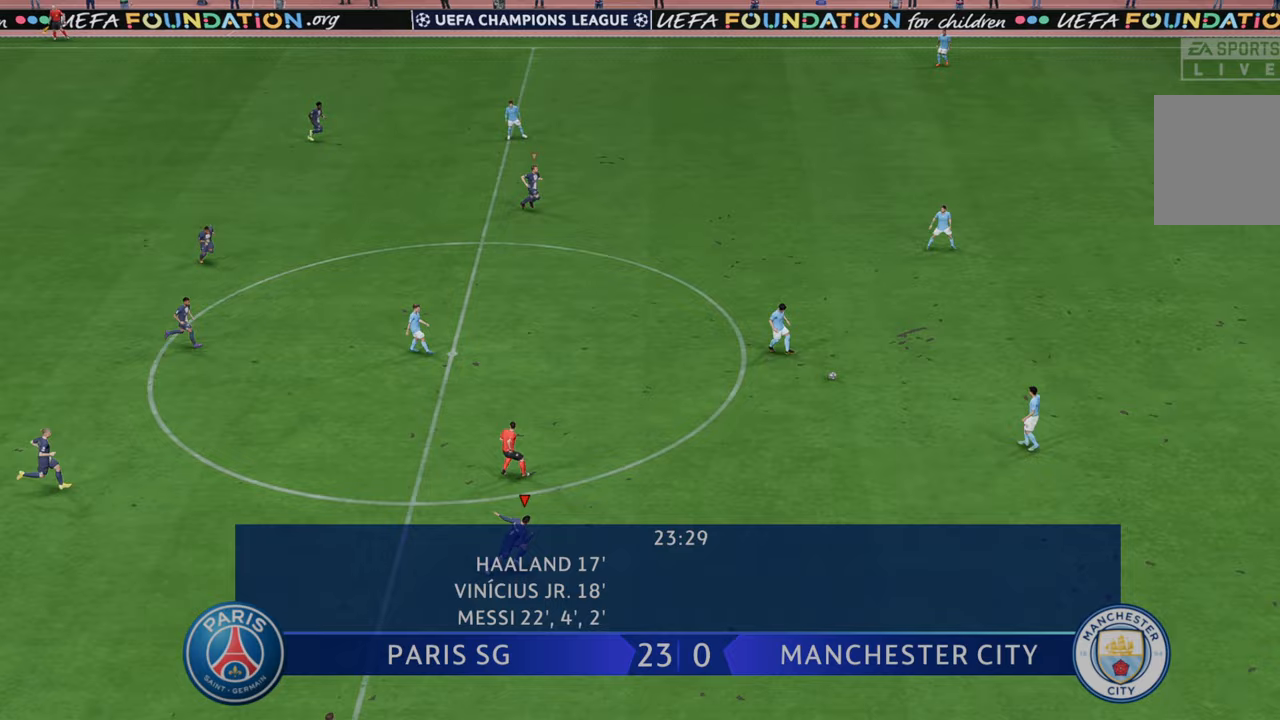
{"buttons": ["R2"], "left_stick": "right", "right_stick": "center", "events": [[417, "L1", "down"], [483, "L1", "up"]]}
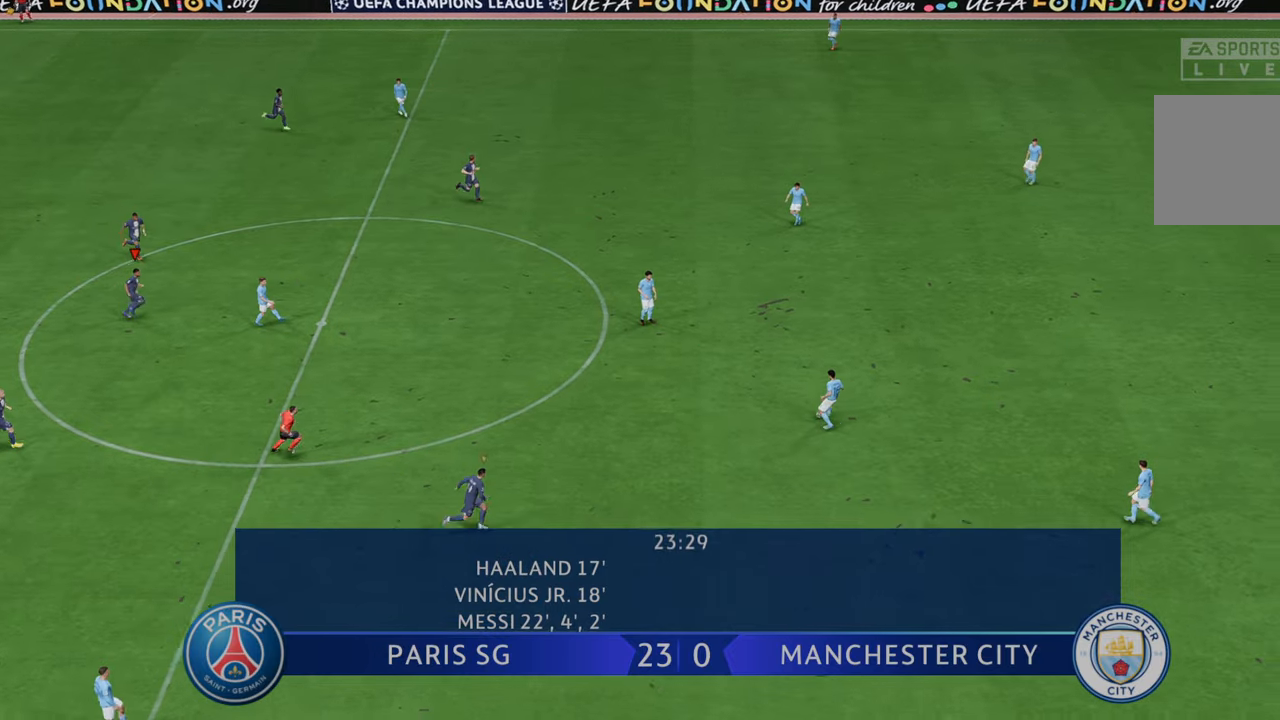
{"buttons": ["R2"], "left_stick": "right", "right_stick": "center", "events": [[117, "left_stick", "up-right"], [317, "left_stick", "up"], [500, "left_stick", "right"]]}
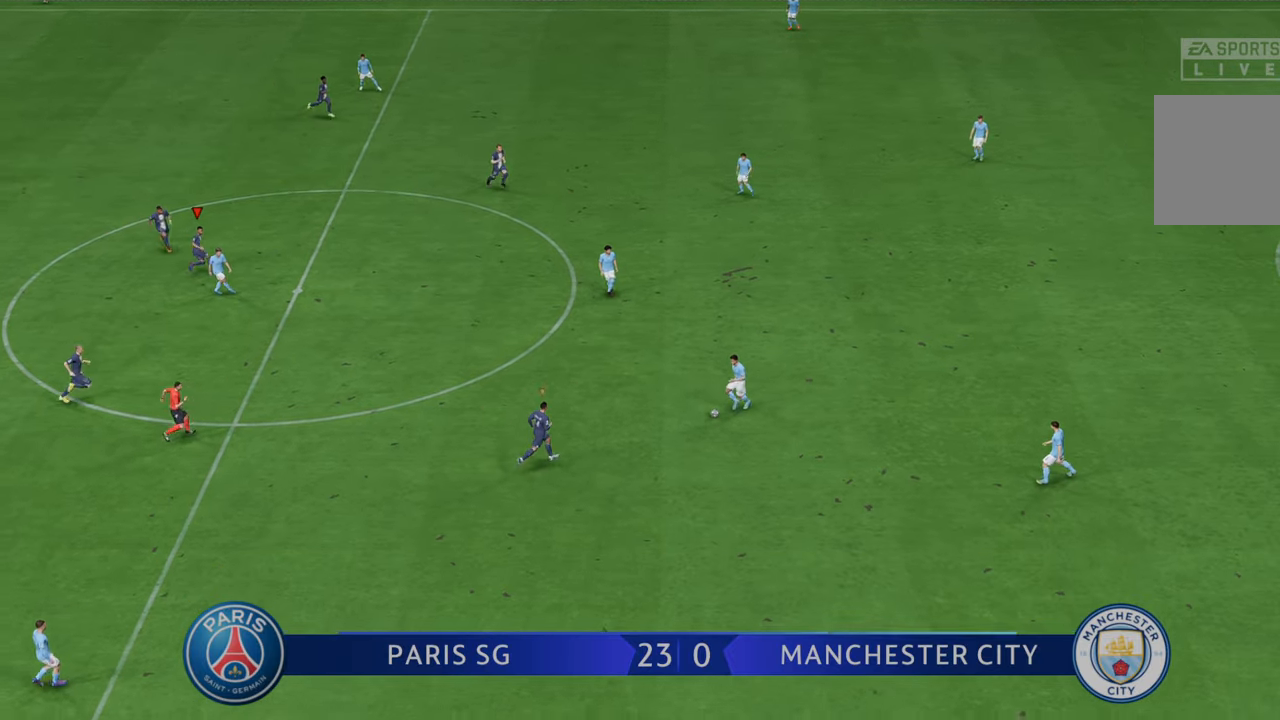
{"buttons": ["L1", "R2"], "left_stick": "right", "right_stick": "center", "events": [[300, "B", "down"], [400, "left_stick", "up-right"], [450, "B", "up"], [500, "L1", "down"], [500, "left_stick", "right"]]}
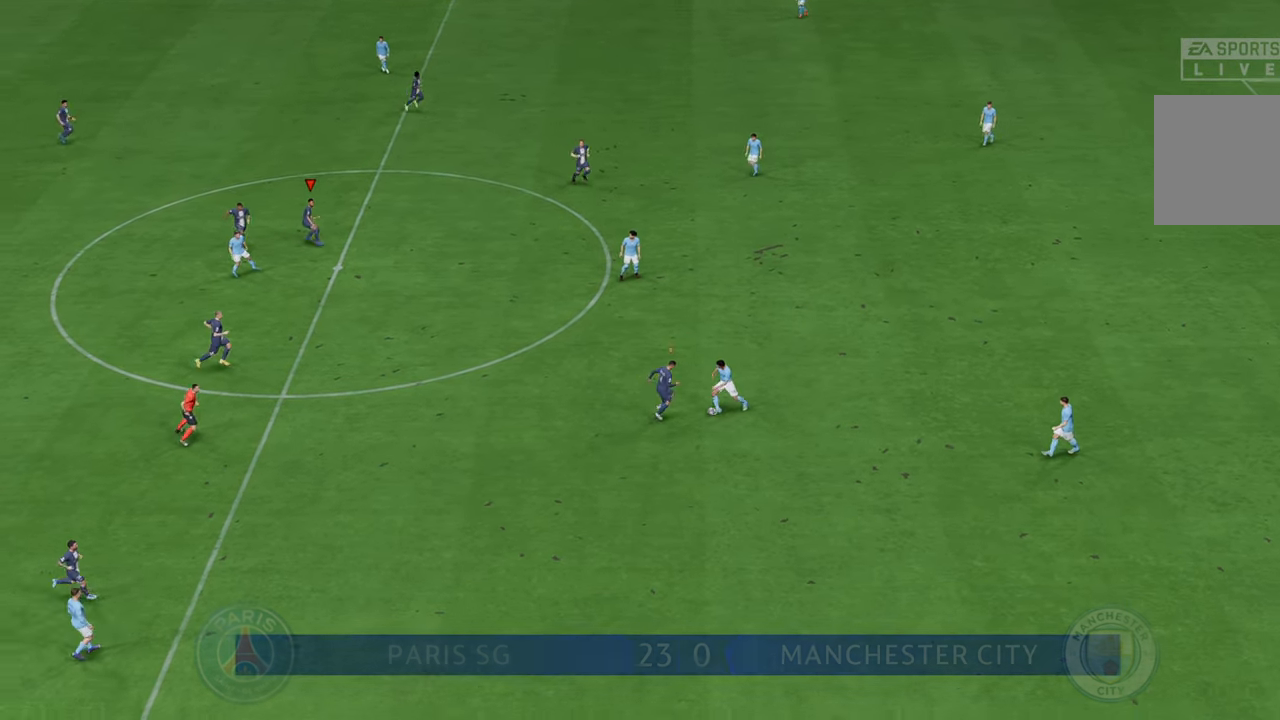
{"buttons": ["R2"], "left_stick": "right", "right_stick": "center", "events": [[150, "L1", "up"]]}
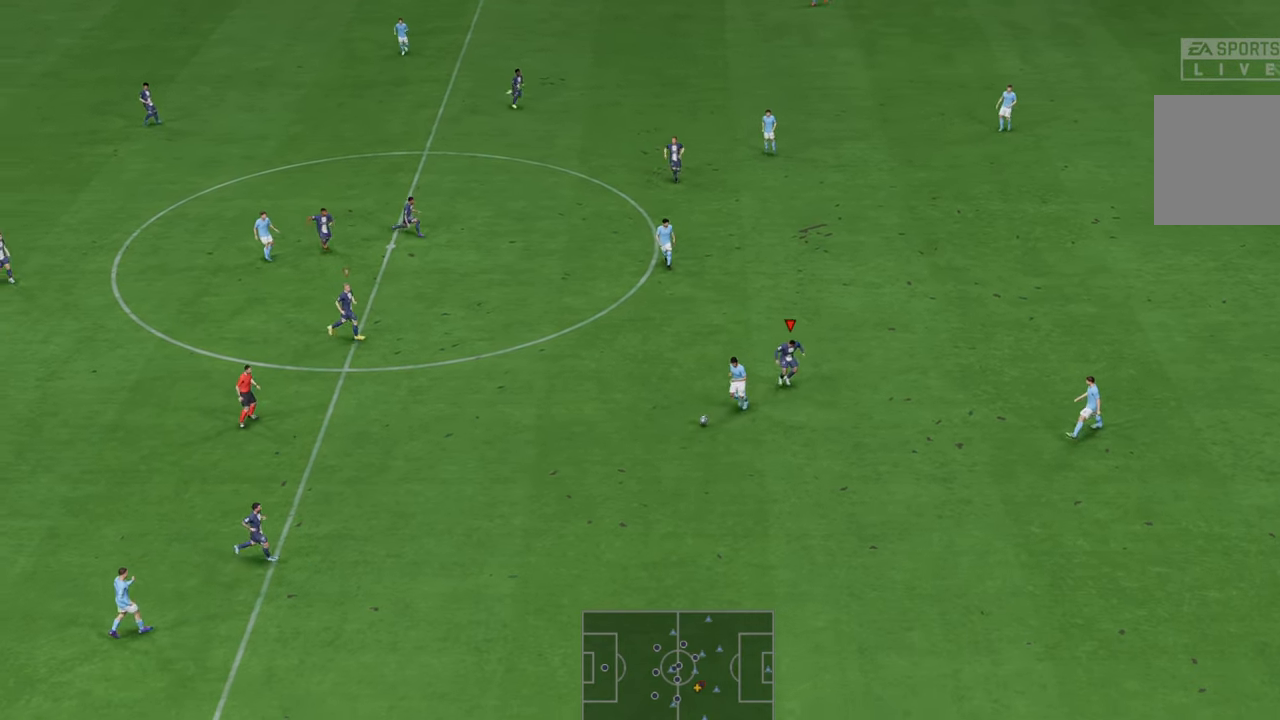
{"buttons": ["R2"], "left_stick": "up-right", "right_stick": "center", "events": [[67, "left_stick", "down"], [233, "L1", "down"], [317, "left_stick", "up-right"], [400, "L1", "up"]]}
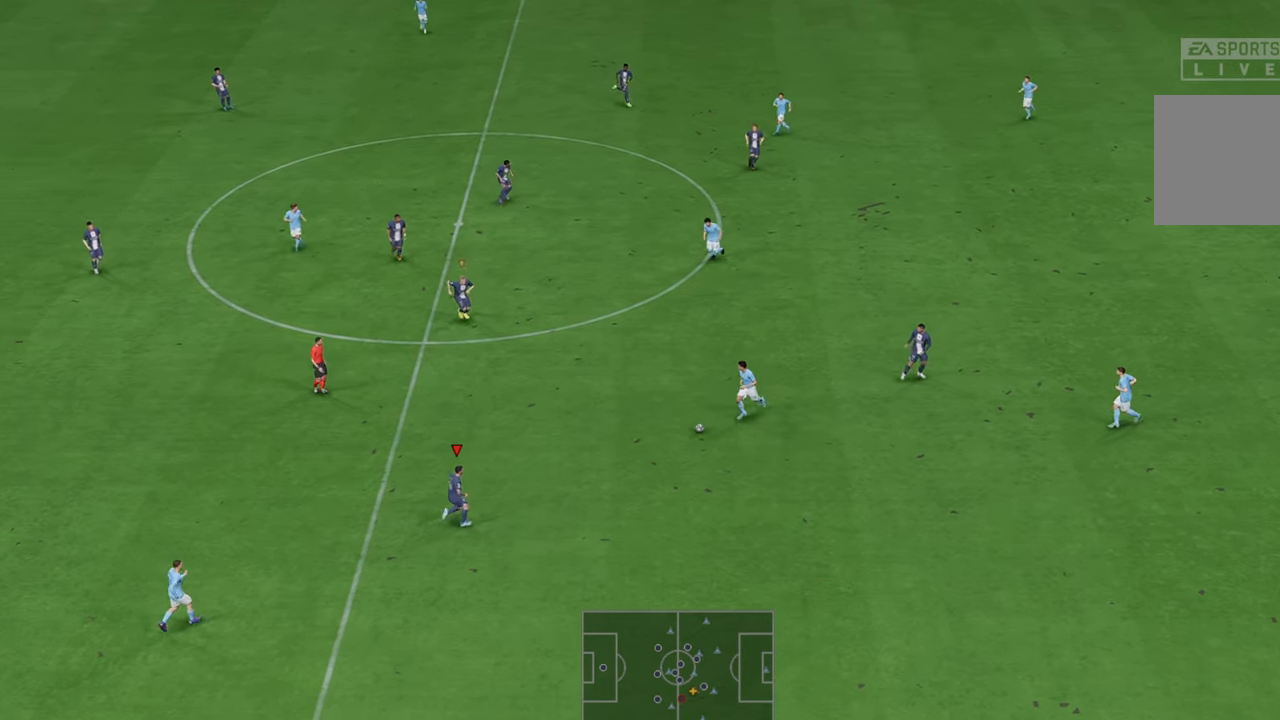
{"buttons": ["B", "R2"], "left_stick": "right", "right_stick": "center", "events": [[450, "B", "down"], [450, "left_stick", "right"]]}
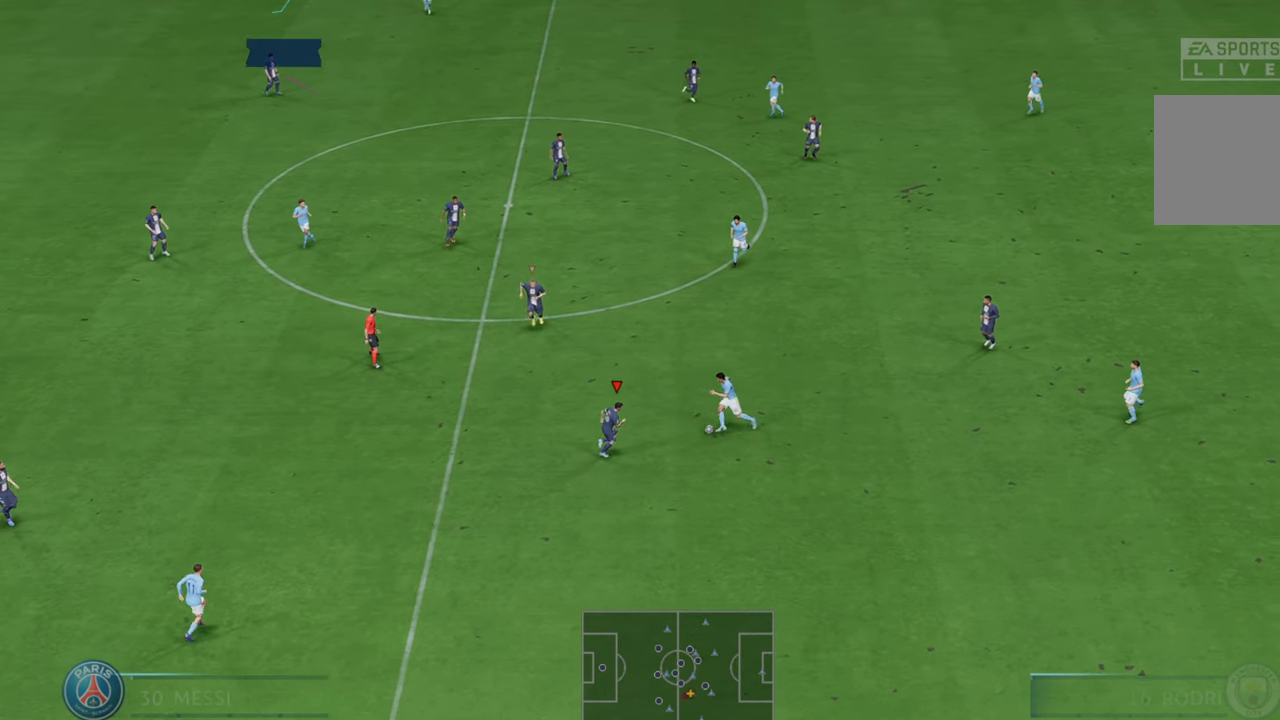
{"buttons": ["R2"], "left_stick": "right", "right_stick": "center", "events": [[67, "B", "up"]]}
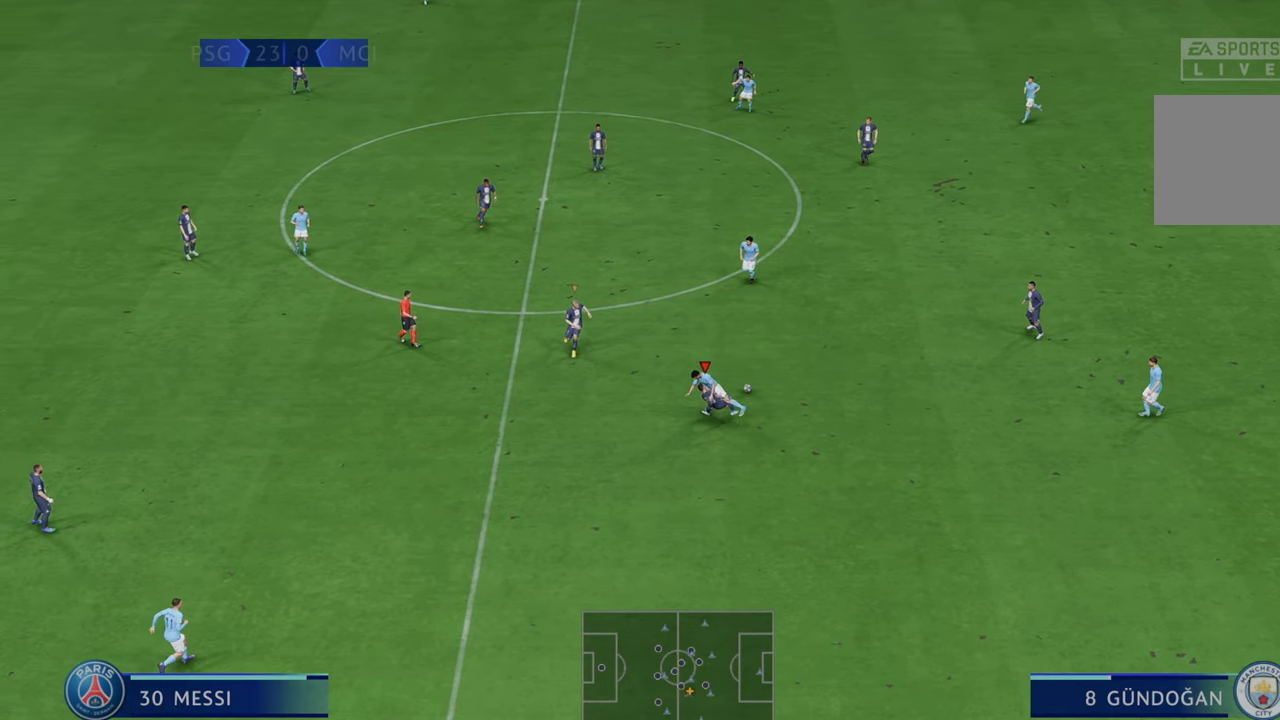
{"buttons": ["R2"], "left_stick": "up-right", "right_stick": "center", "events": [[483, "left_stick", "up-right"]]}
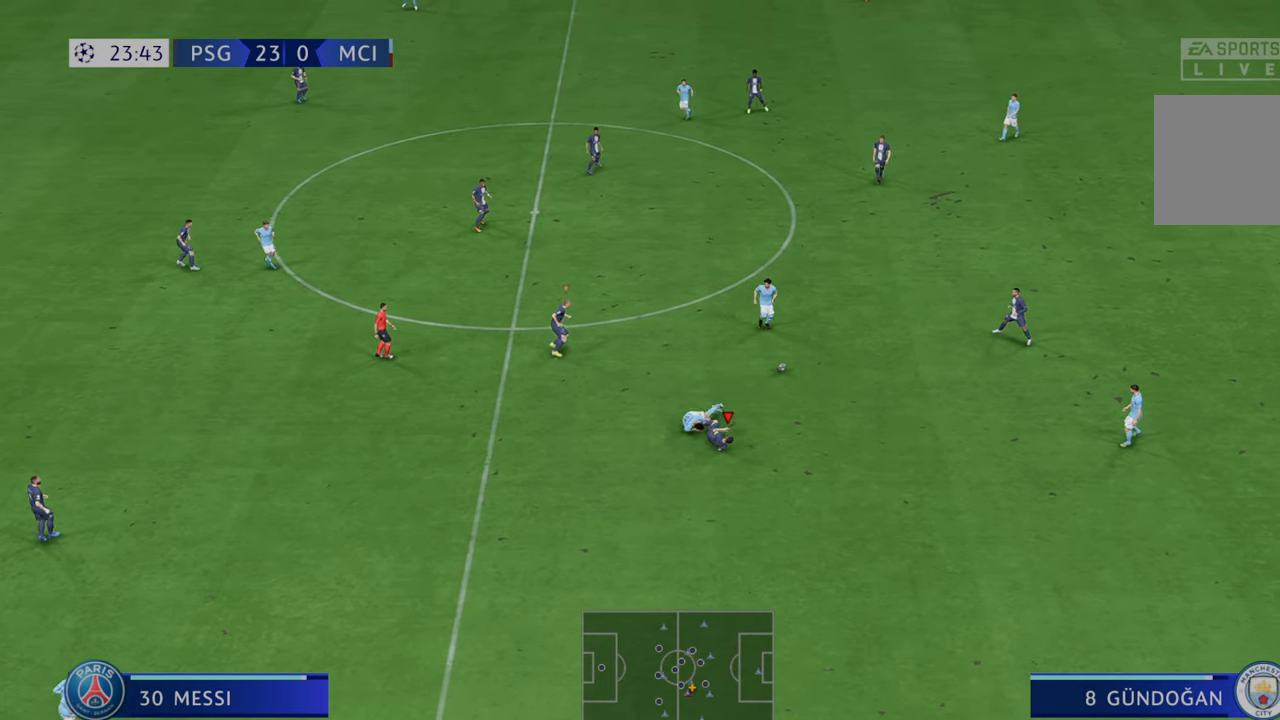
{"buttons": ["R2"], "left_stick": "up", "right_stick": "center", "events": [[183, "left_stick", "up"]]}
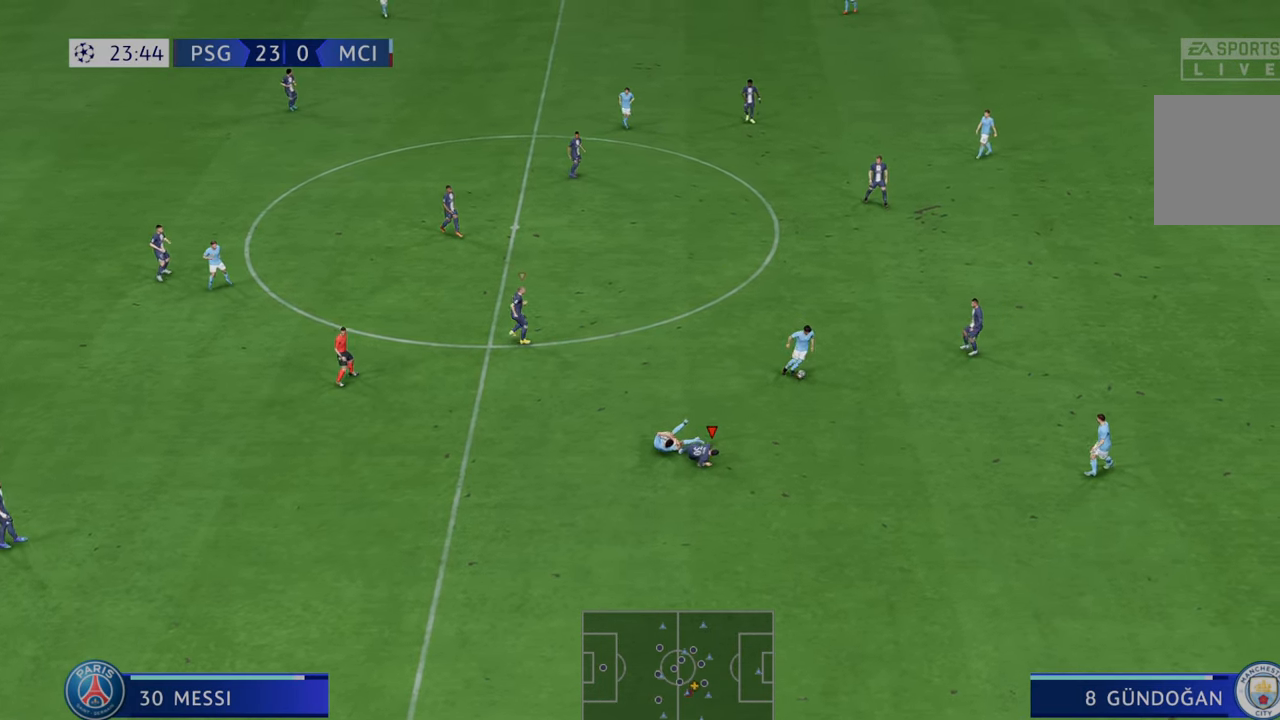
{"buttons": ["R2"], "left_stick": "right", "right_stick": "center", "events": [[250, "left_stick", "right"]]}
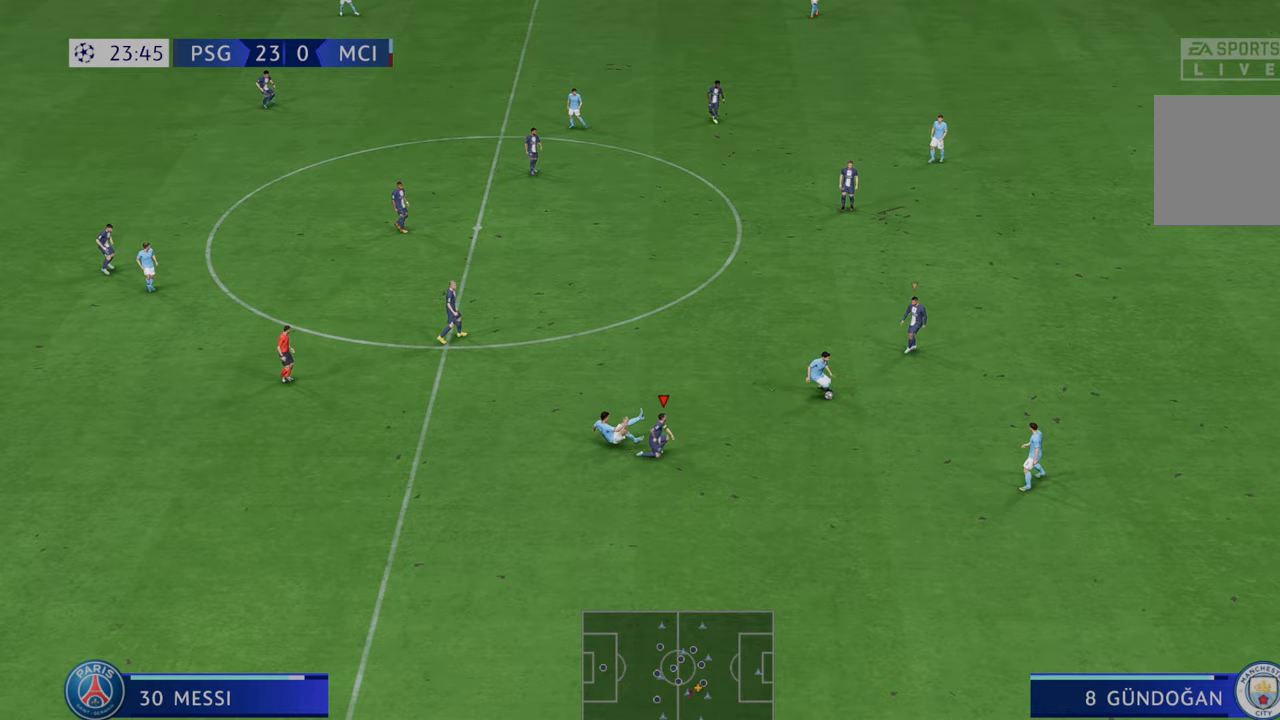
{"buttons": ["R2"], "left_stick": "center", "right_stick": "center", "events": [[483, "left_stick", "center"]]}
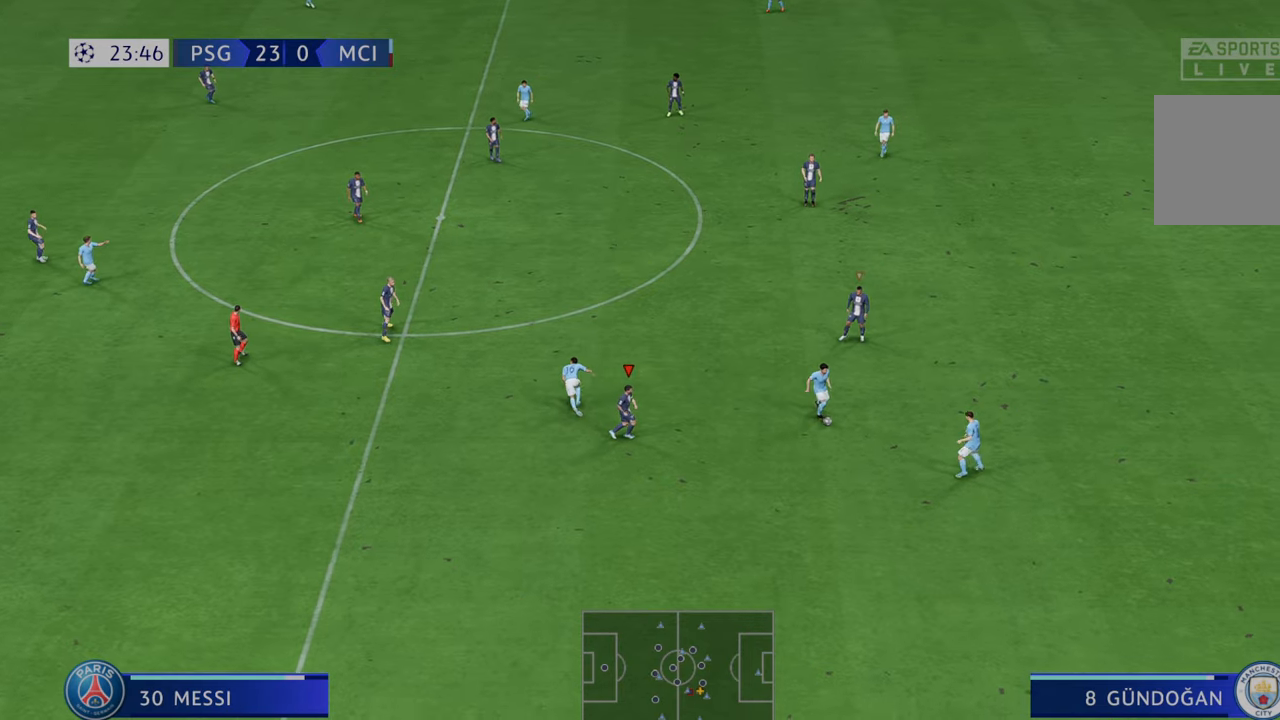
{"buttons": ["R2"], "left_stick": "down-right", "right_stick": "center", "events": [[150, "left_stick", "down-right"]]}